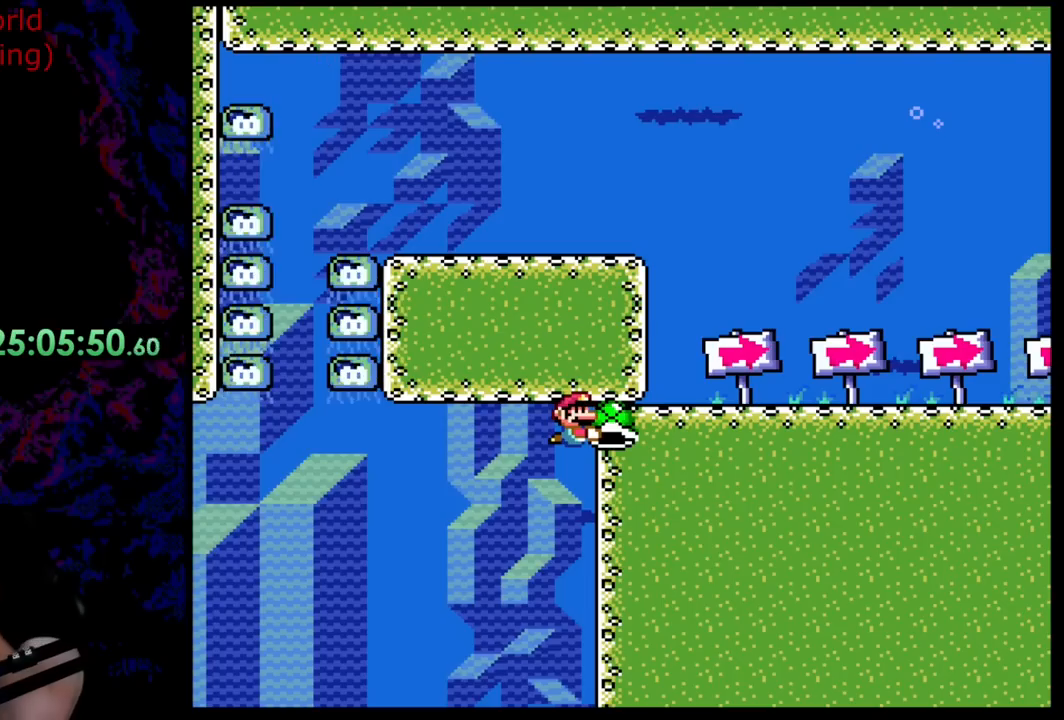
Gameplay with a controller (Nintendo layout); each line is a JSON object with the inputs held at the frame after it. "events" lists button and stick changes between this image and that frame as [ms after this image, input, new state], when the widget could be followed in between. Not read: L3 R3.
{"buttons": ["Y"], "events": []}
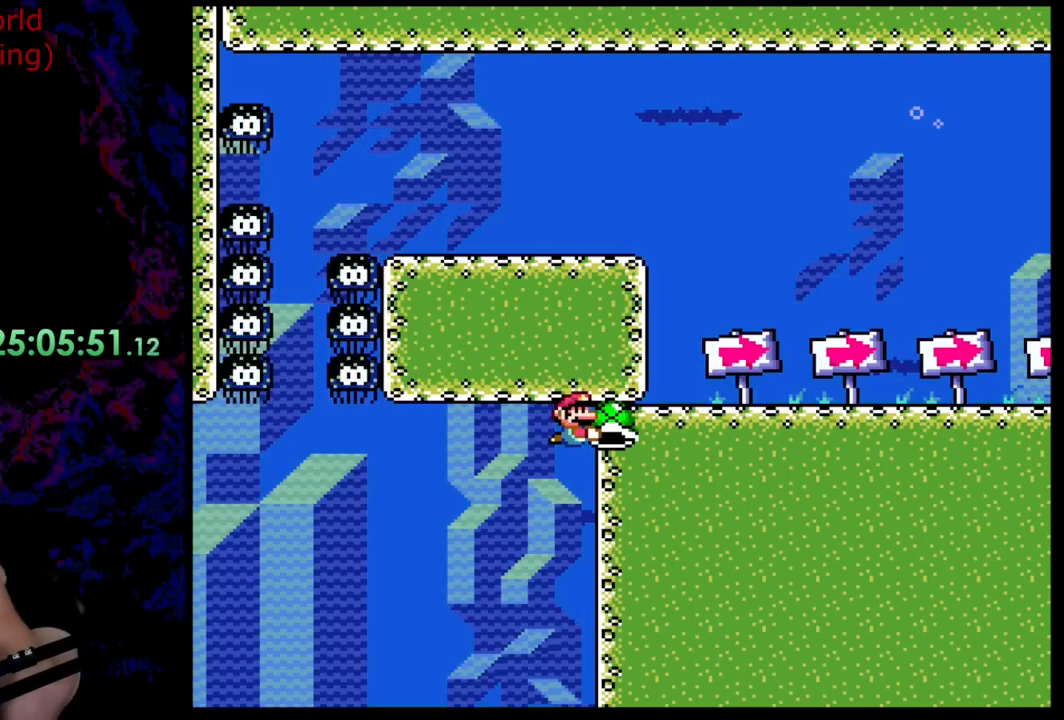
{"buttons": ["Y"], "events": []}
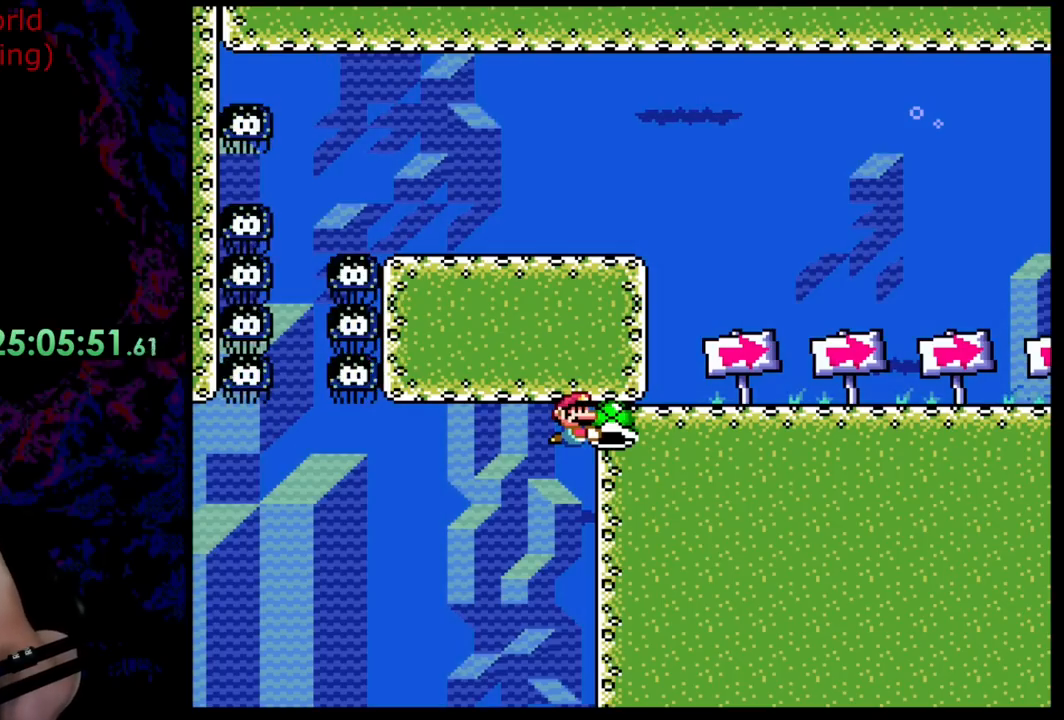
{"buttons": ["Y"], "events": []}
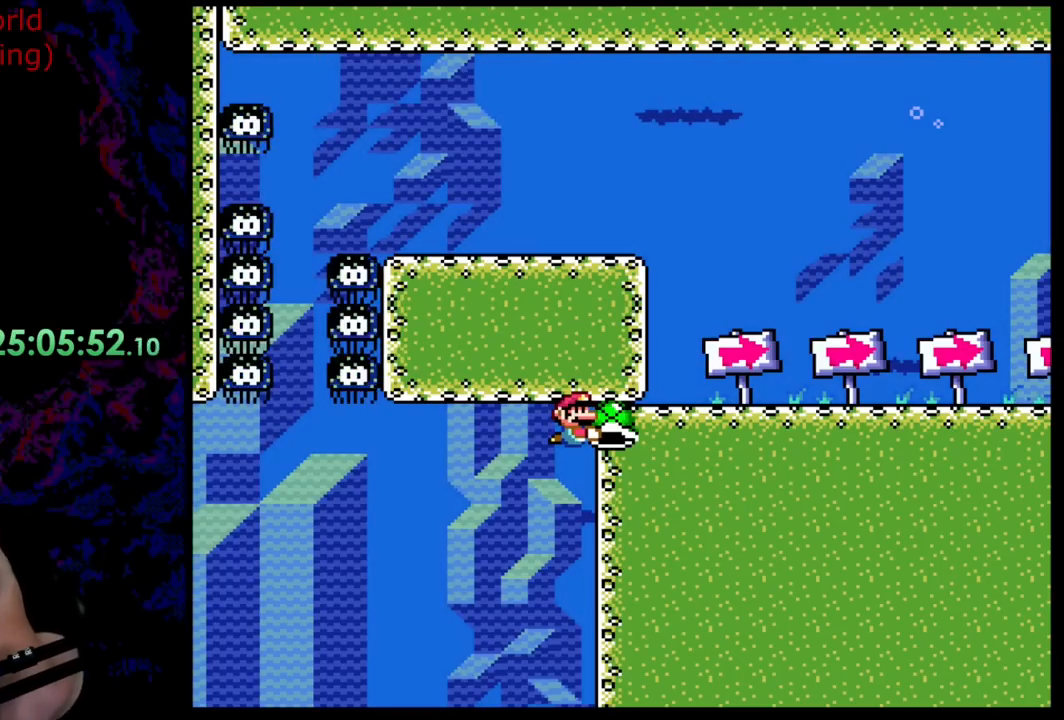
{"buttons": ["Y"], "events": []}
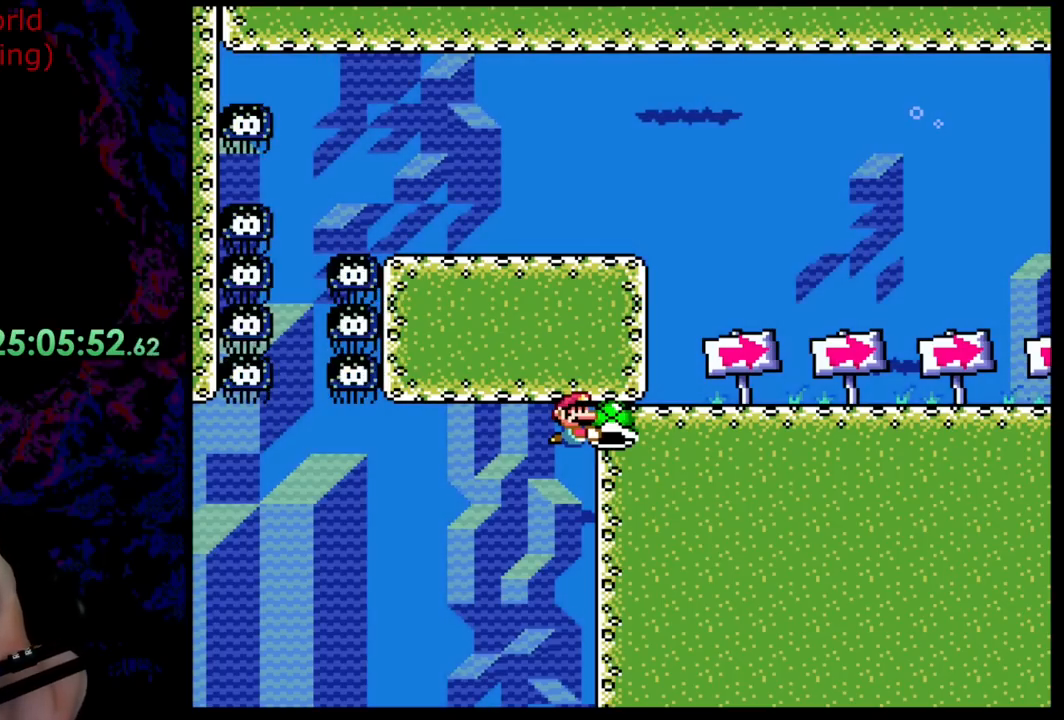
{"buttons": ["Y"], "events": []}
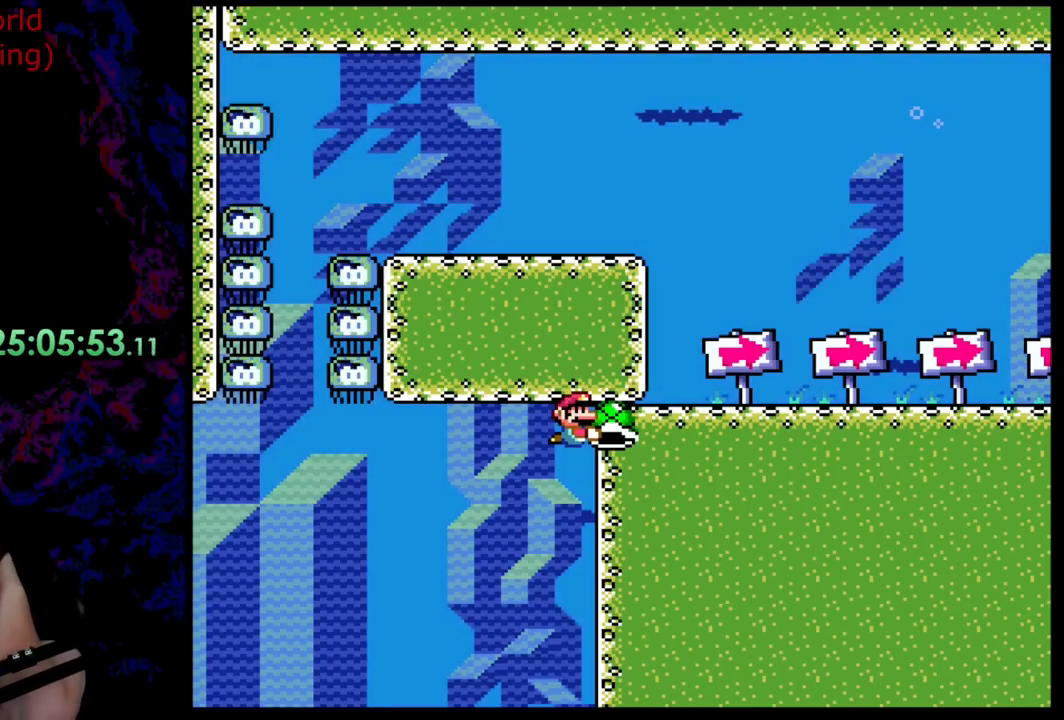
{"buttons": ["Y"], "events": []}
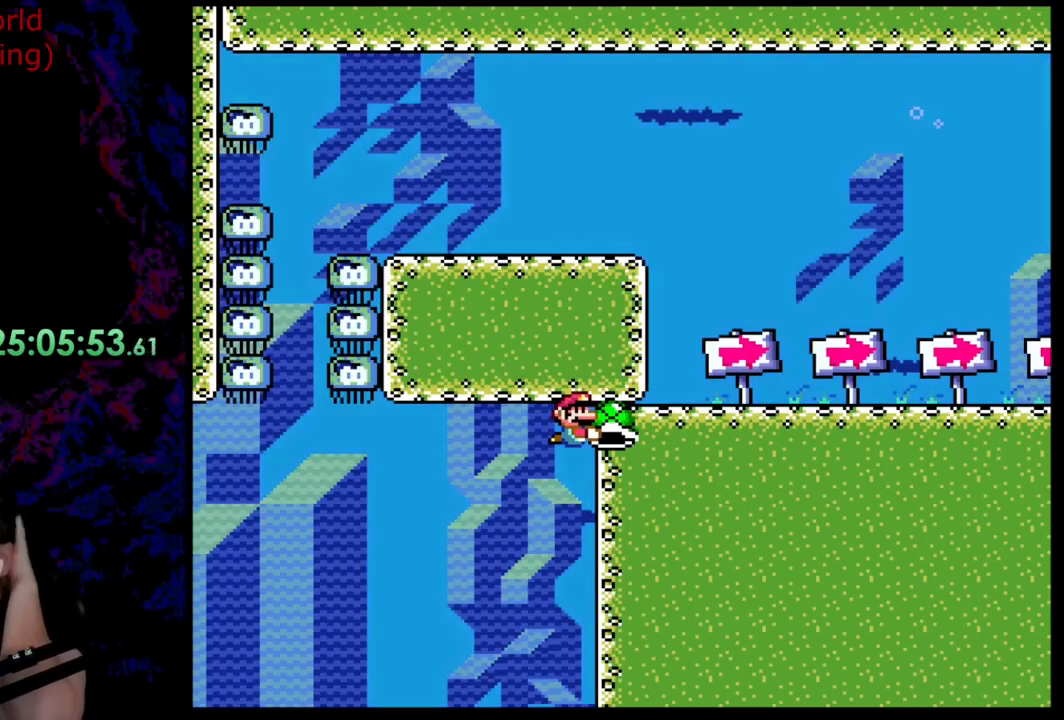
{"buttons": ["Y"], "events": []}
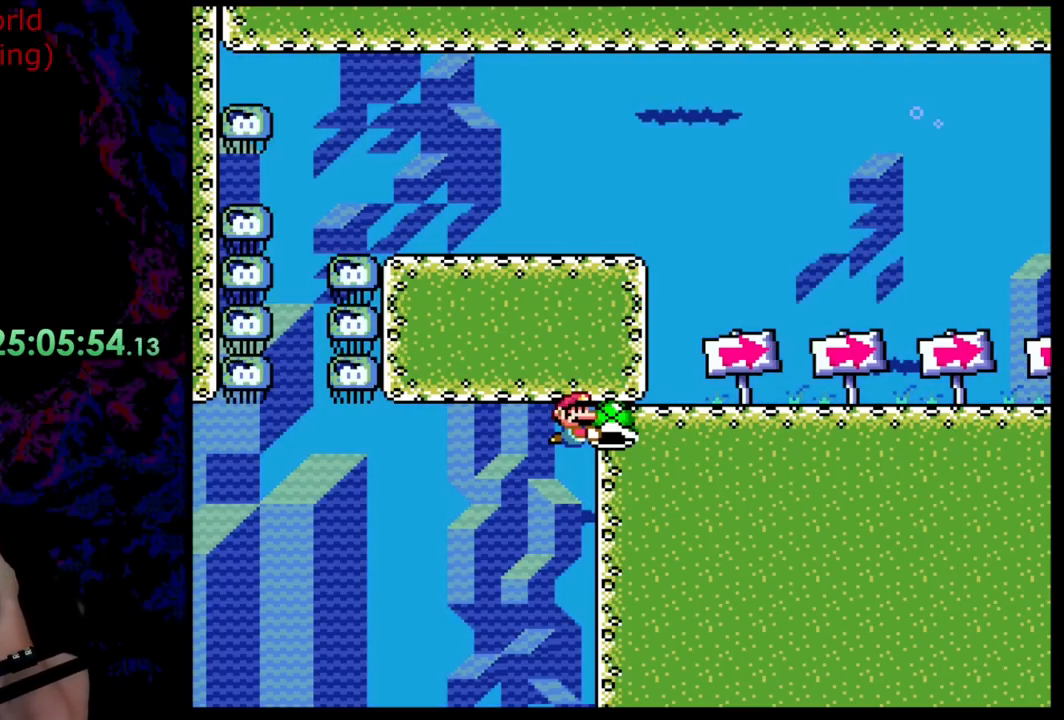
{"buttons": ["Y"], "events": []}
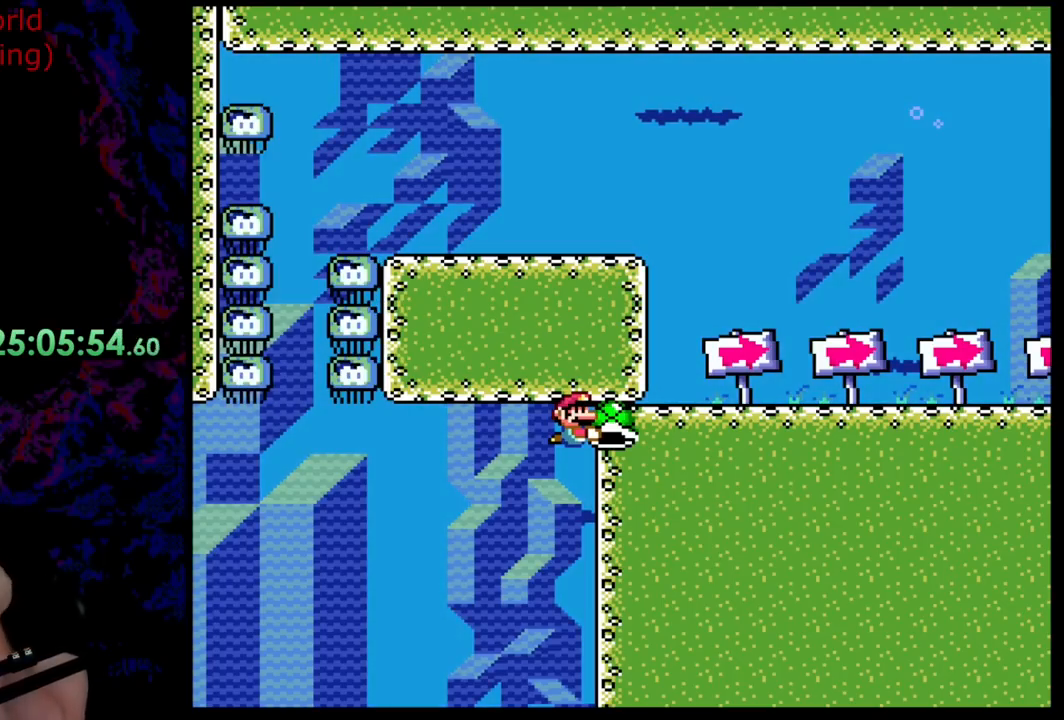
{"buttons": ["Y"], "events": []}
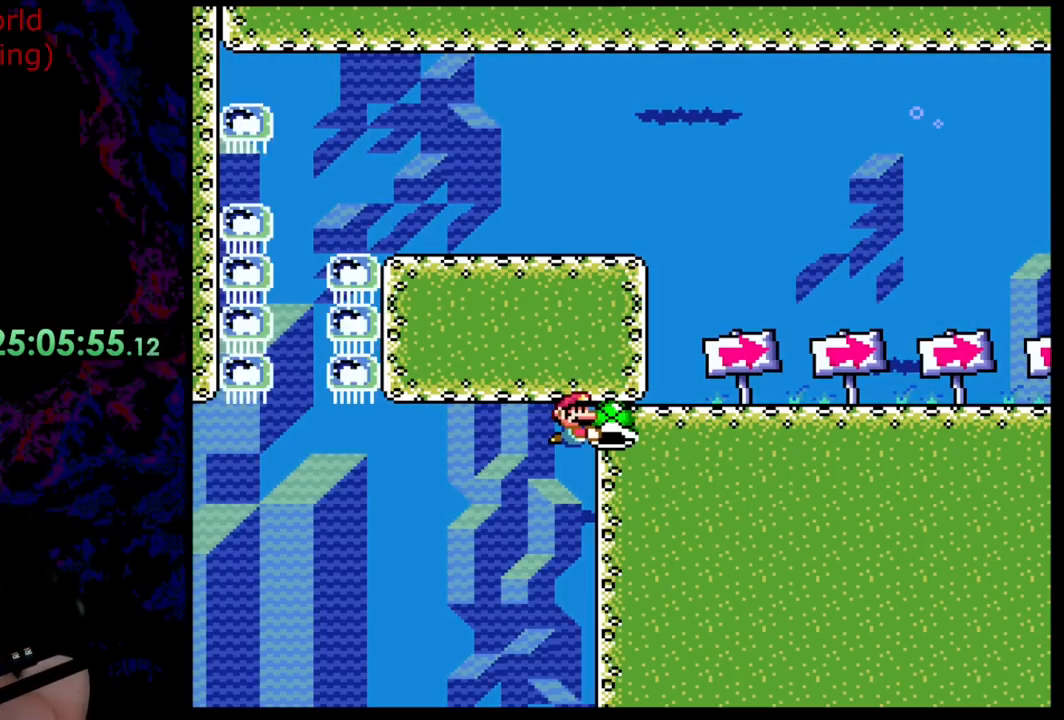
{"buttons": ["Y"], "events": []}
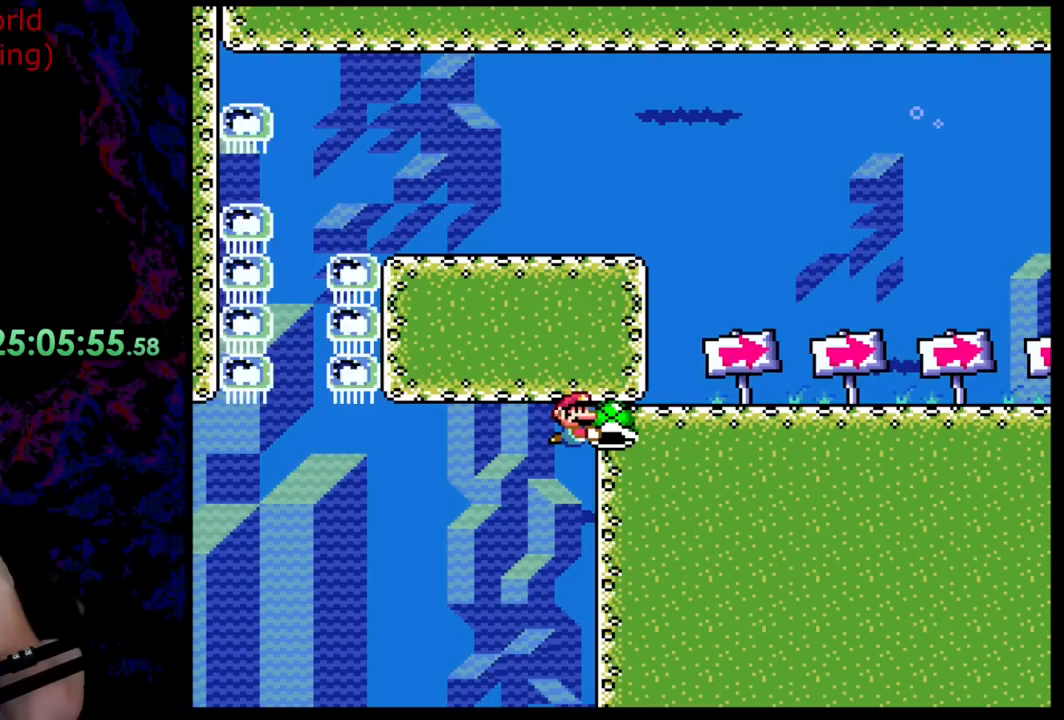
{"buttons": ["Y"], "events": []}
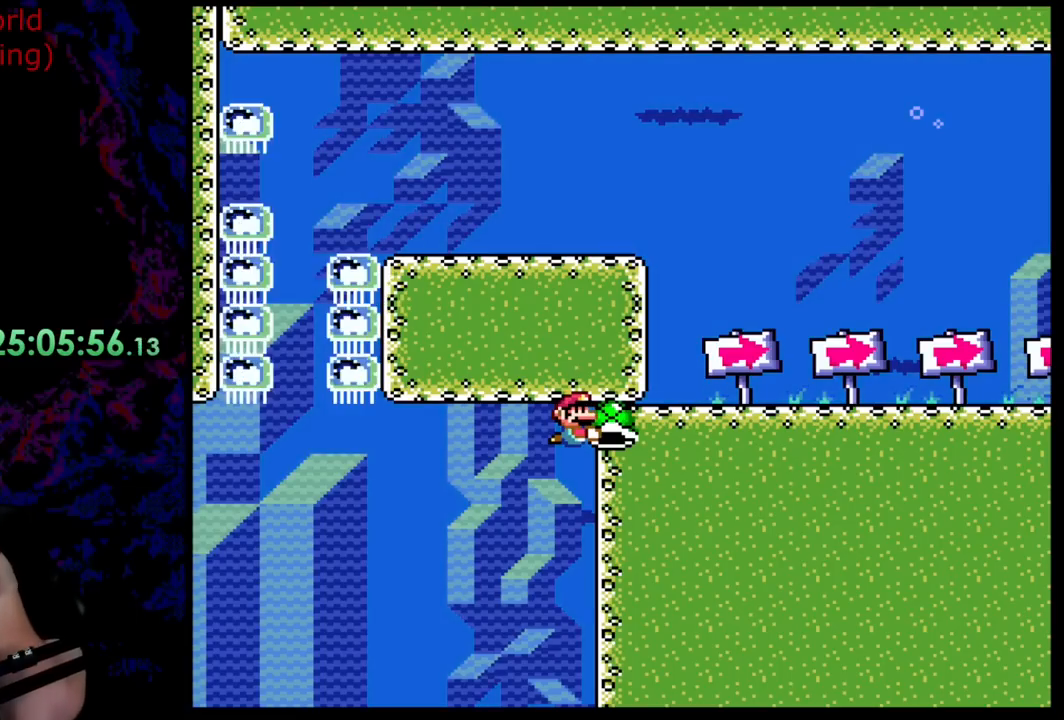
{"buttons": ["Y"], "events": []}
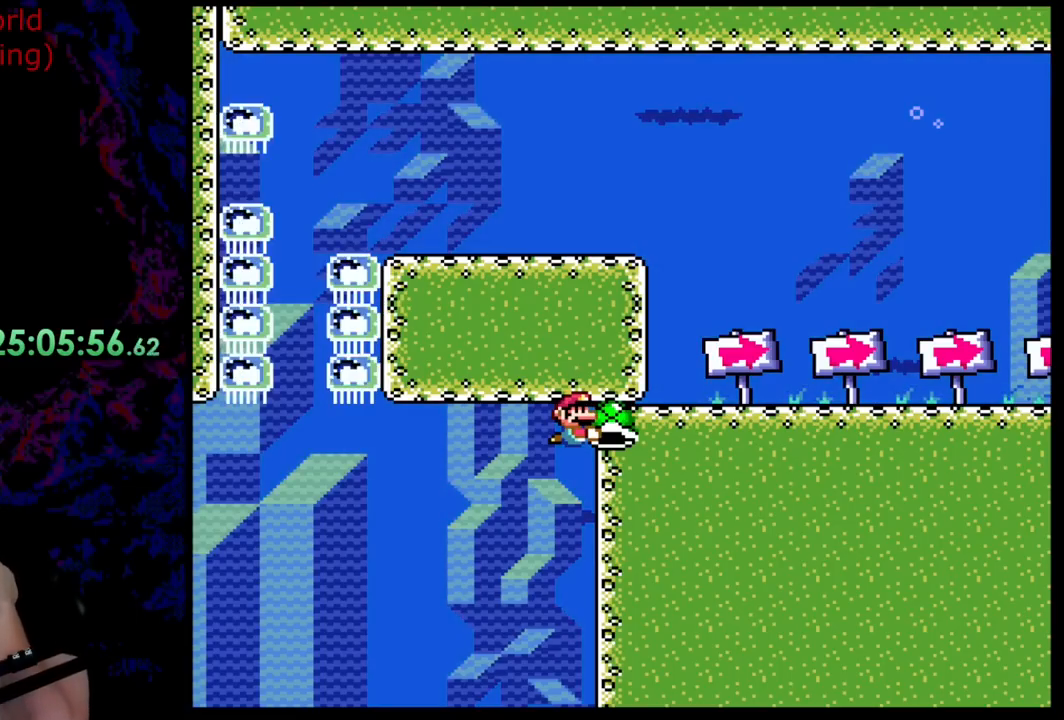
{"buttons": ["Y"], "events": []}
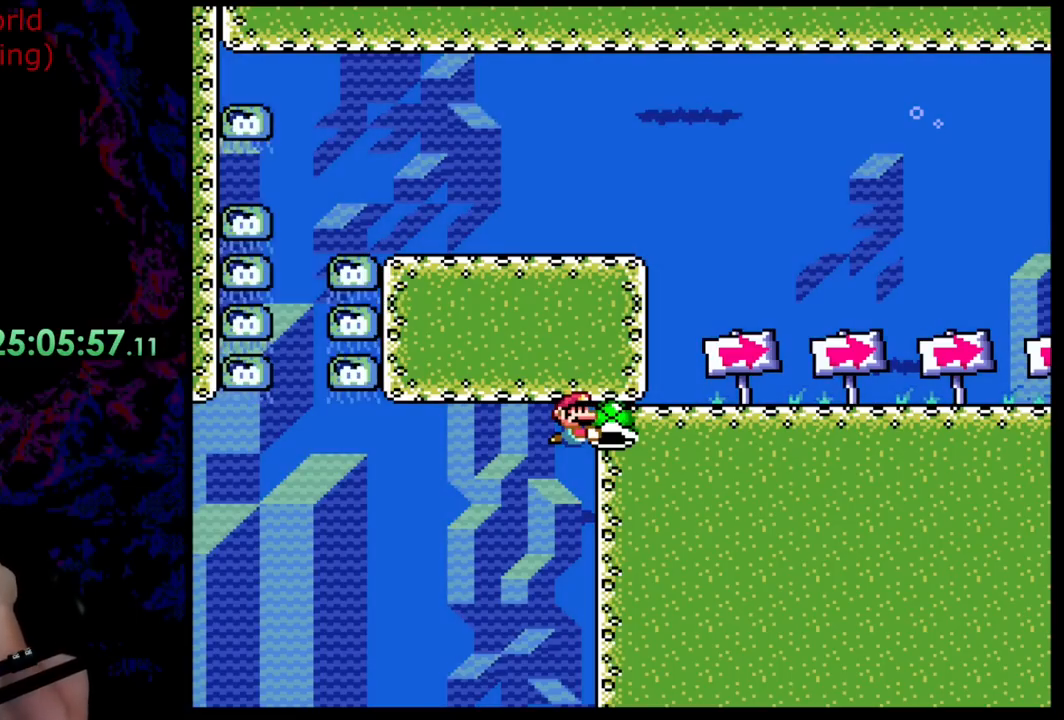
{"buttons": ["Y"], "events": []}
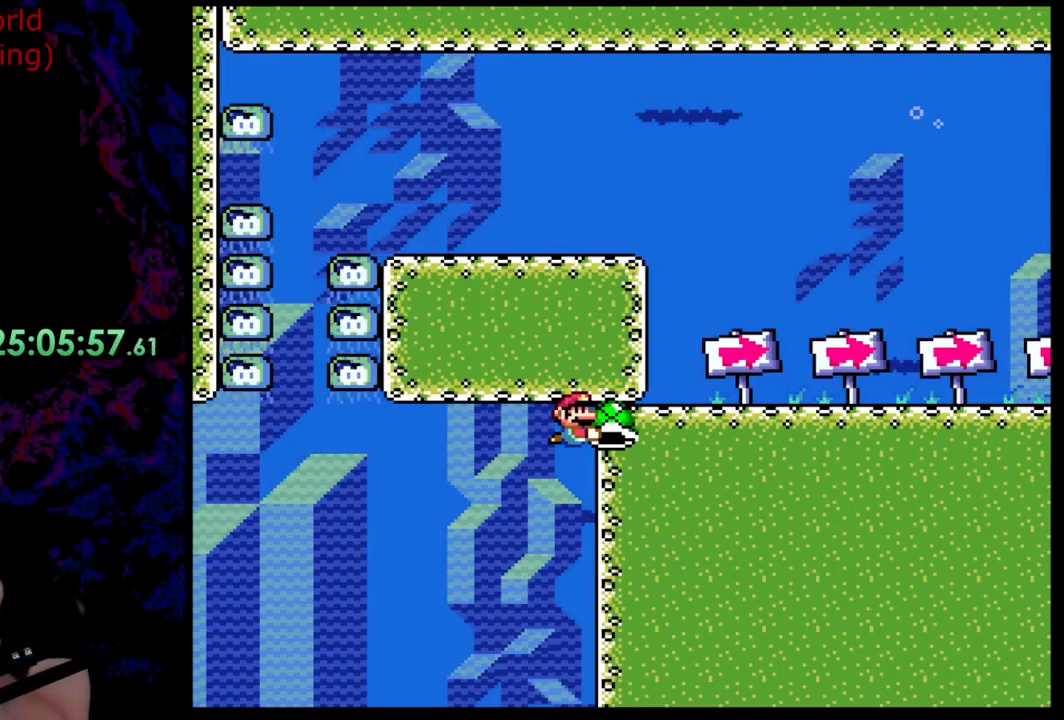
{"buttons": ["Y"], "events": []}
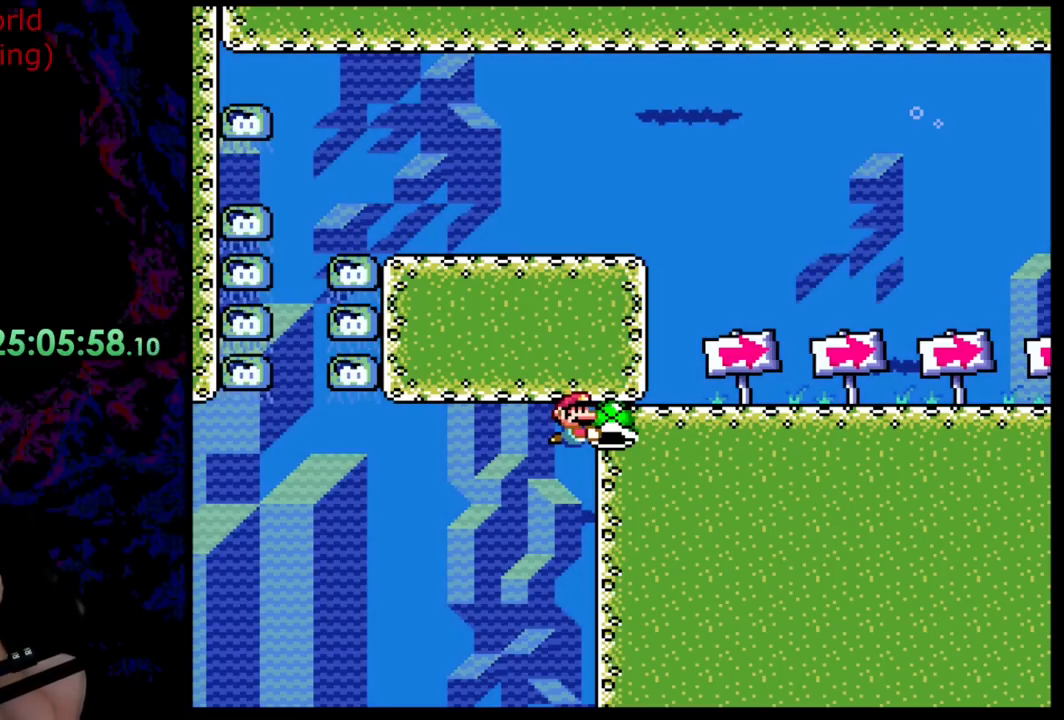
{"buttons": ["Y"], "events": []}
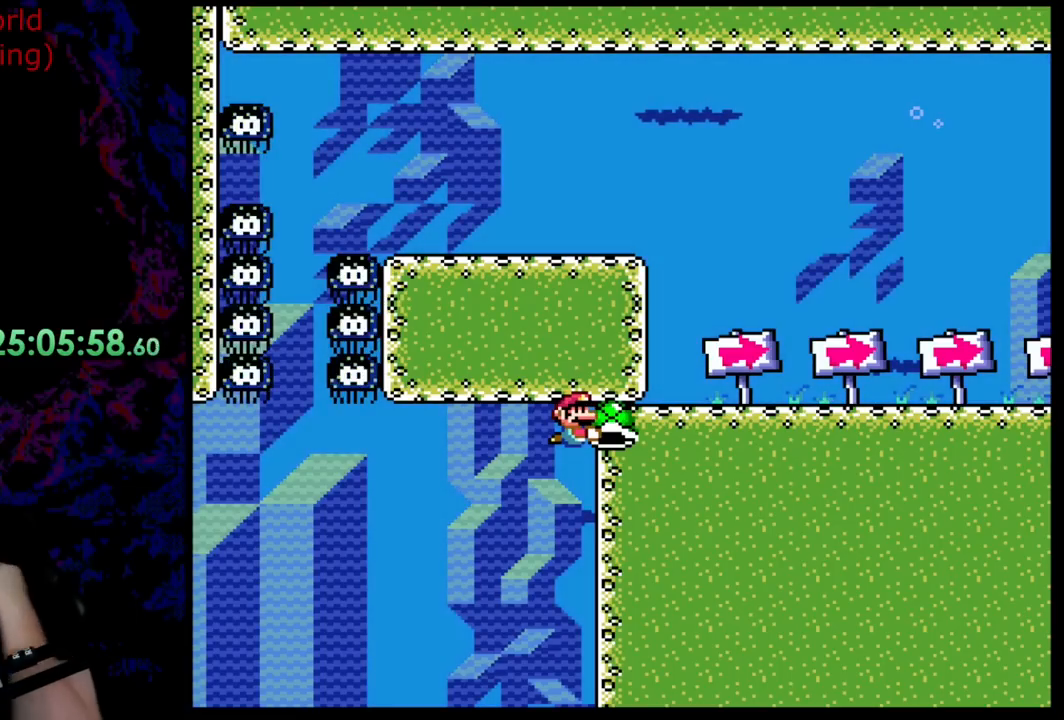
{"buttons": ["Y"], "events": []}
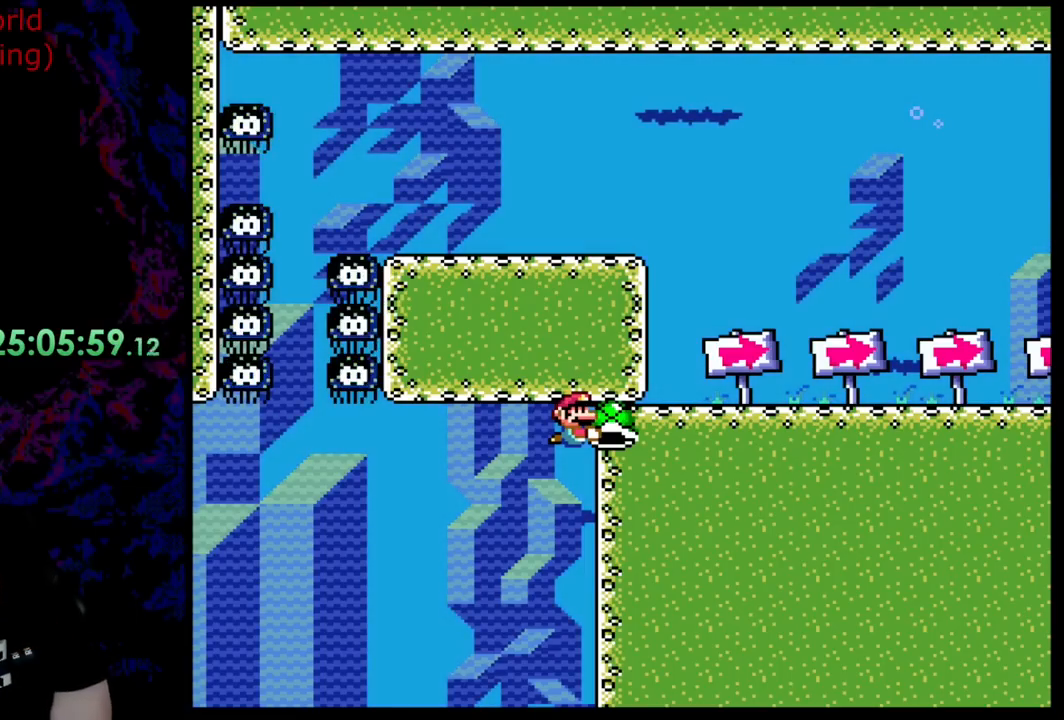
{"buttons": ["Y"], "events": []}
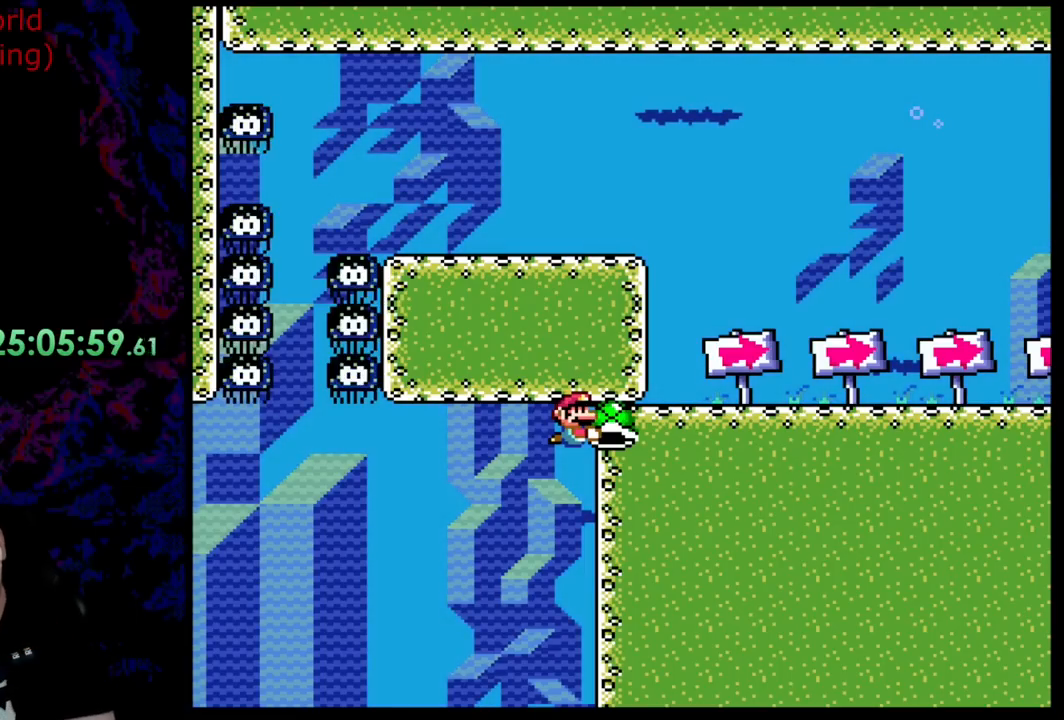
{"buttons": ["Y", "DPAD_DOWN", "DPAD_LEFT"], "events": [[37, "DPAD_DOWN", "down"], [146, "DPAD_LEFT", "down"]]}
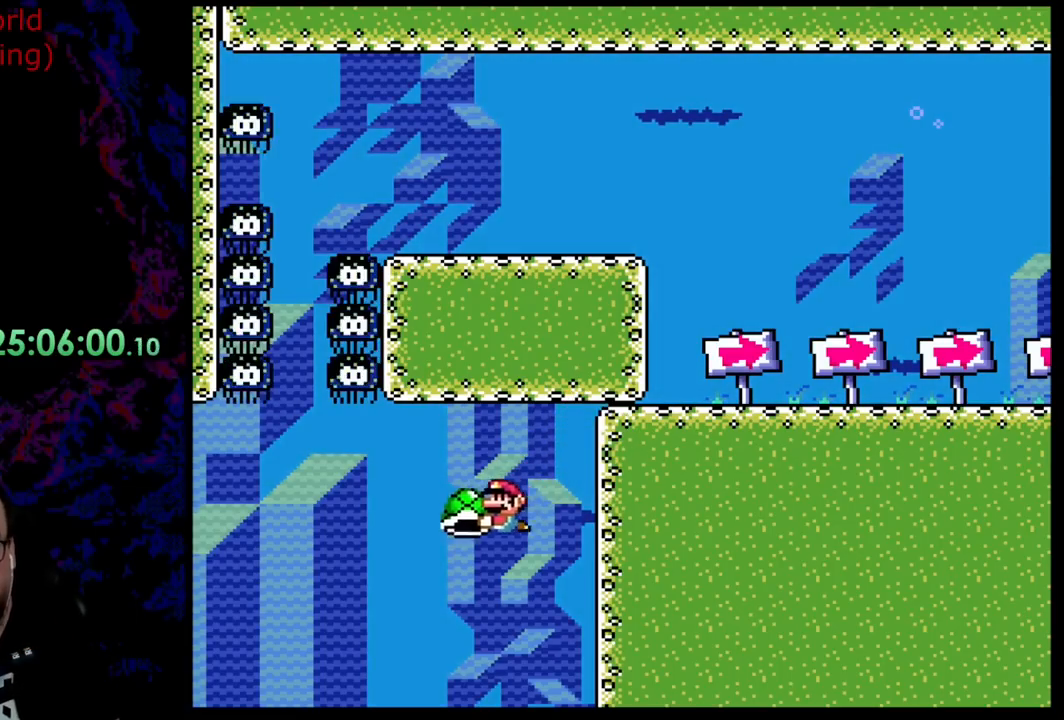
{"buttons": ["Y"], "events": [[327, "DPAD_DOWN", "up"], [363, "DPAD_LEFT", "up"]]}
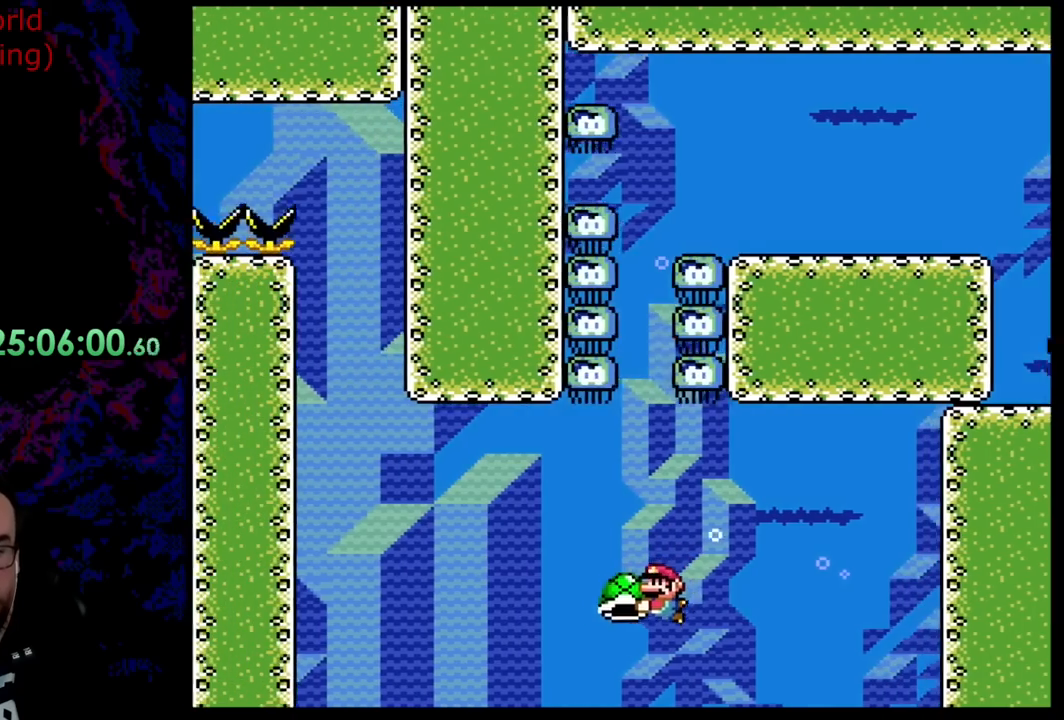
{"buttons": ["Y"], "events": [[72, "DPAD_RIGHT", "down"], [127, "B", "down"], [199, "DPAD_RIGHT", "up"], [272, "B", "up"]]}
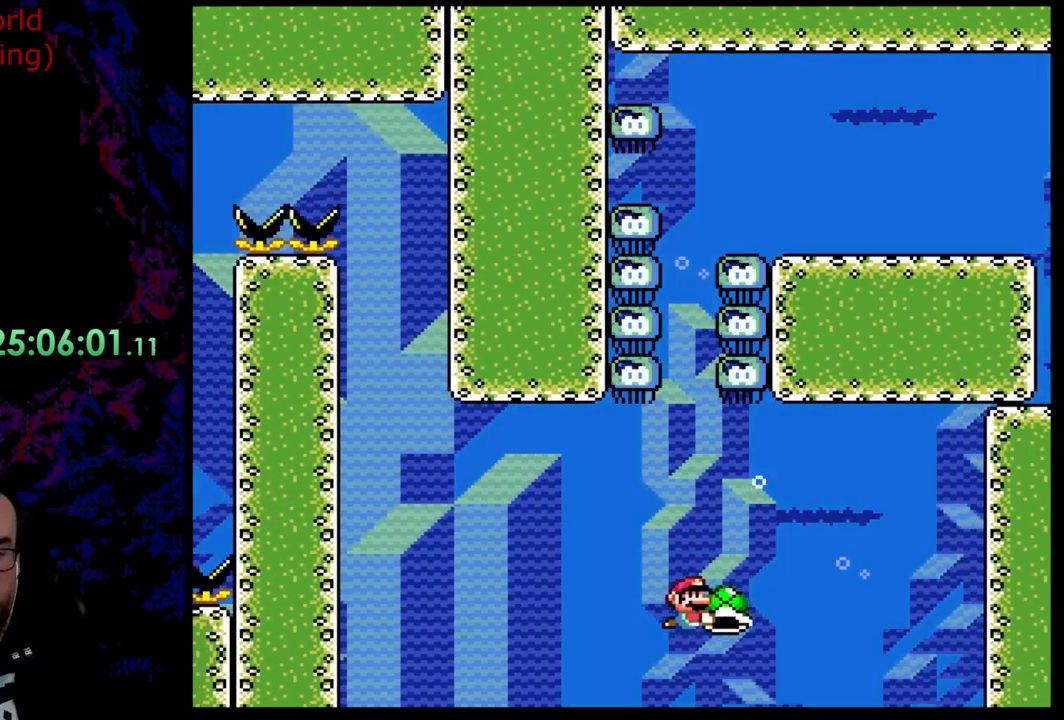
{"buttons": ["Y"], "events": []}
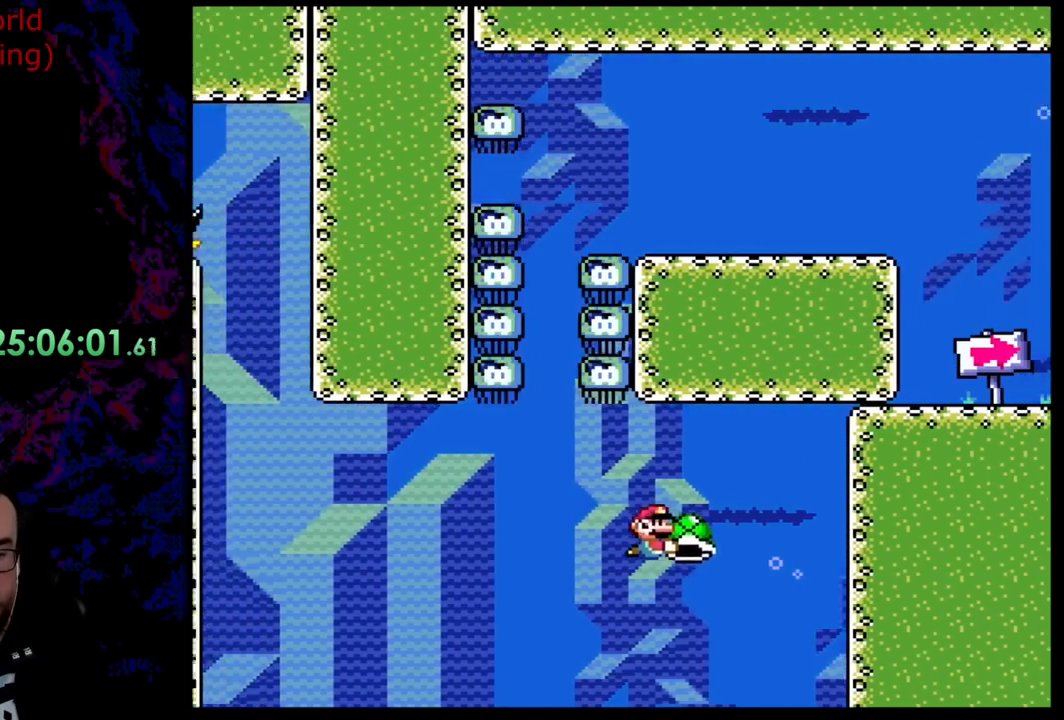
{"buttons": ["Y"], "events": []}
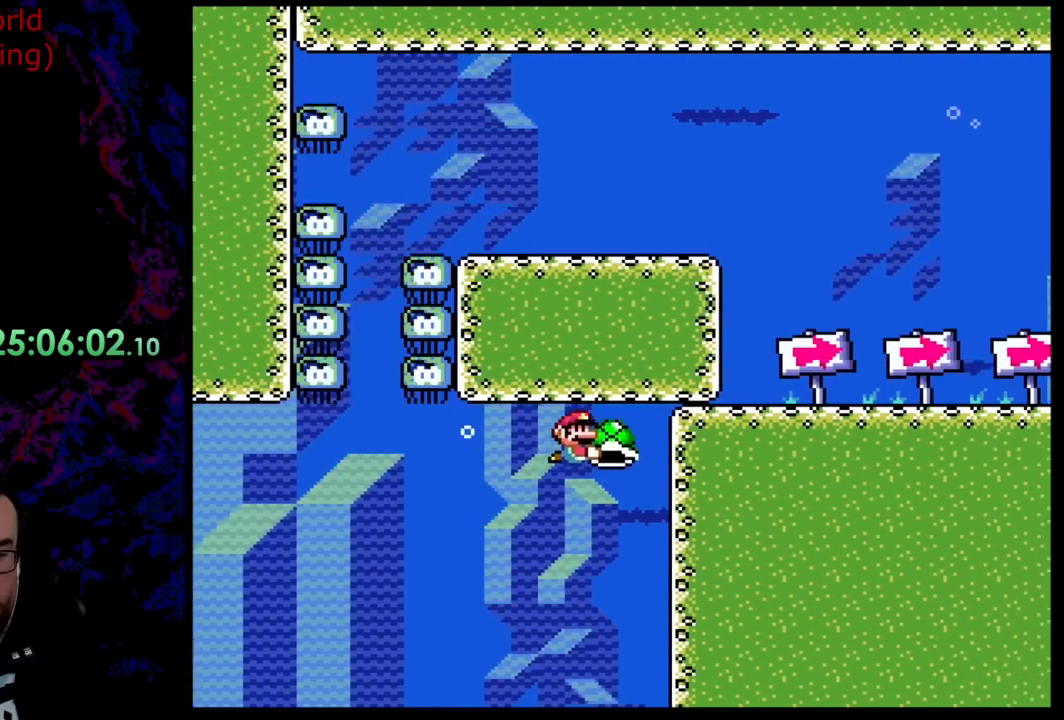
{"buttons": ["B", "Y"], "events": [[109, "B", "down"], [127, "DPAD_LEFT", "down"], [254, "DPAD_LEFT", "up"]]}
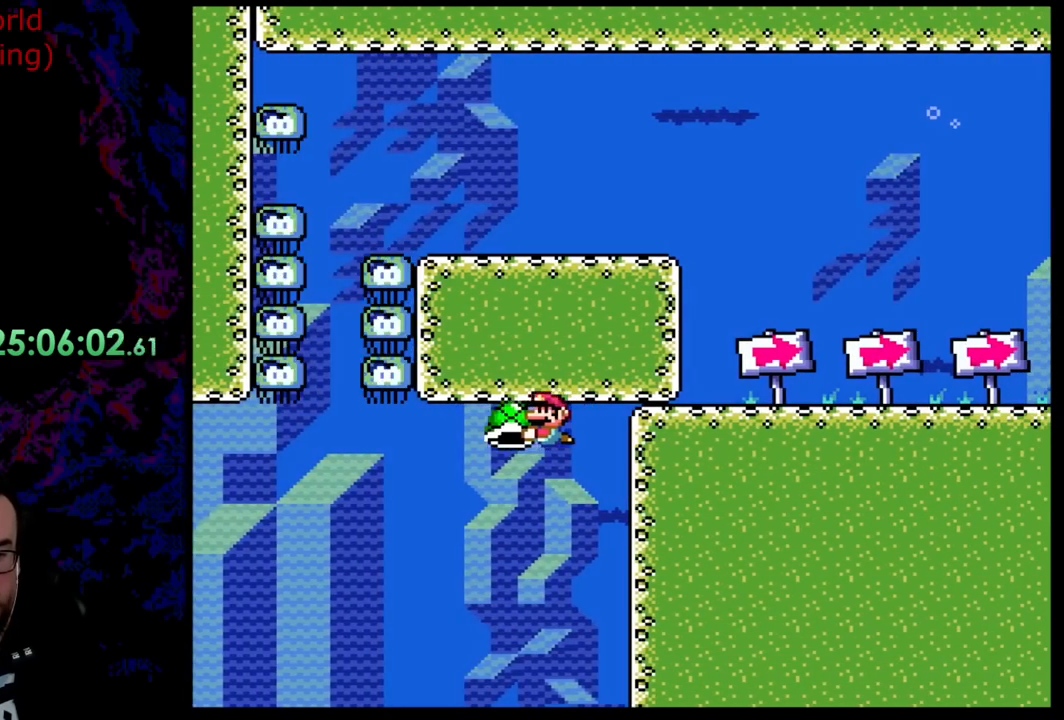
{"buttons": ["Y"], "events": [[273, "DPAD_RIGHT", "down"], [400, "B", "up"], [418, "DPAD_RIGHT", "up"]]}
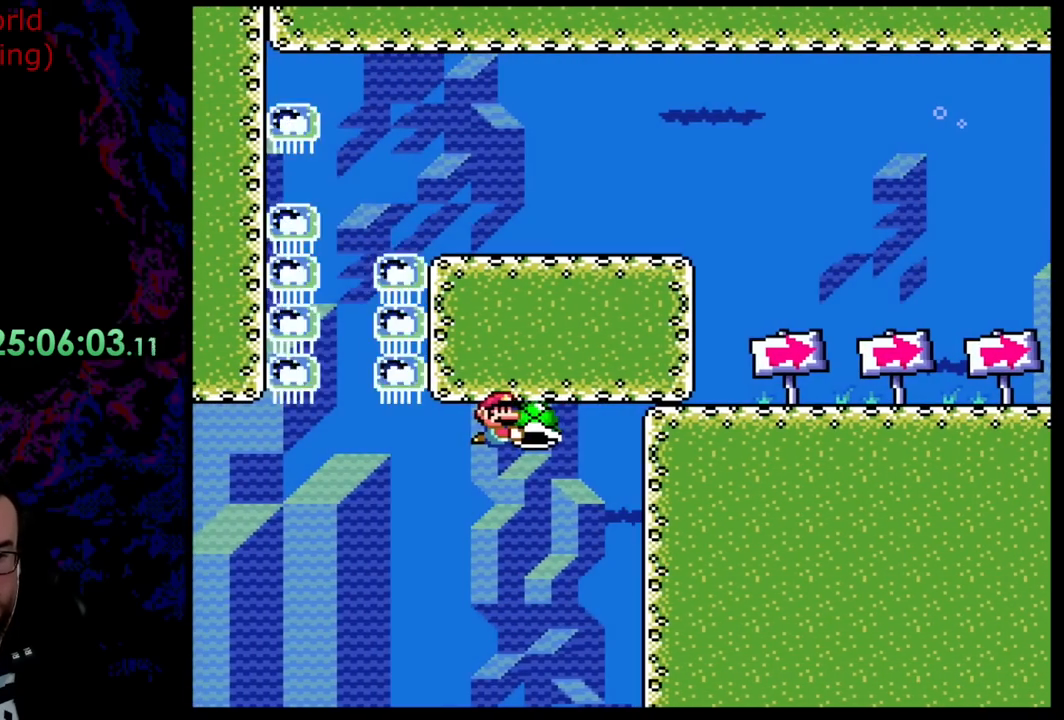
{"buttons": ["Y"], "events": [[55, "DPAD_DOWN", "down"], [182, "DPAD_DOWN", "up"]]}
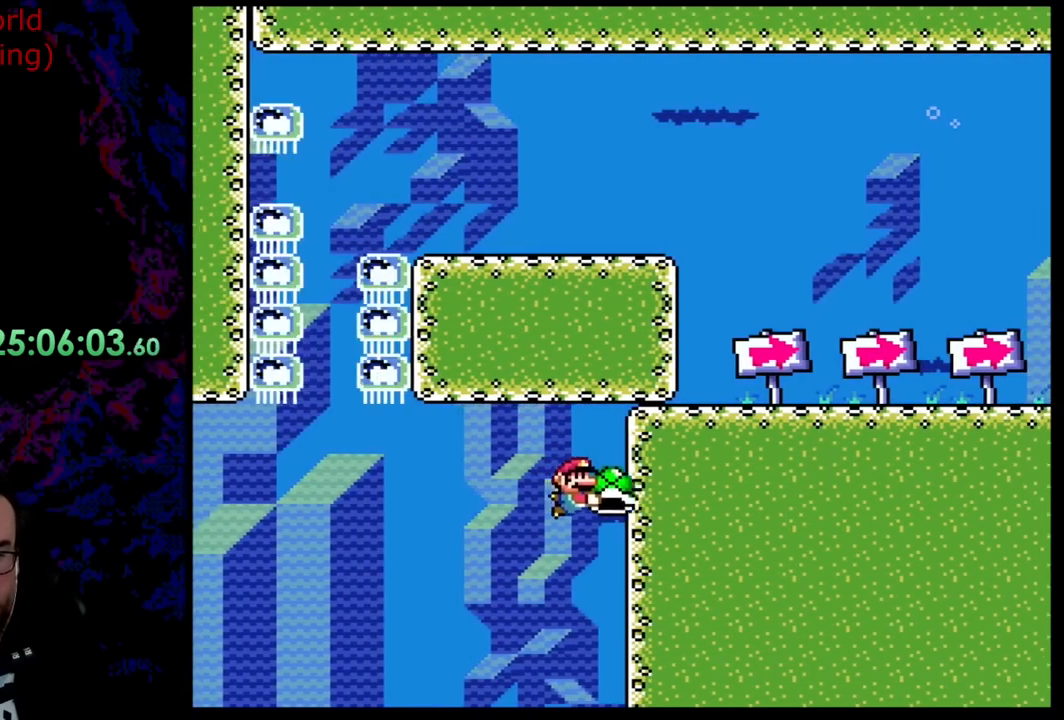
{"buttons": ["Y", "DPAD_DOWN", "DPAD_LEFT"], "events": [[163, "DPAD_LEFT", "down"], [254, "DPAD_DOWN", "down"]]}
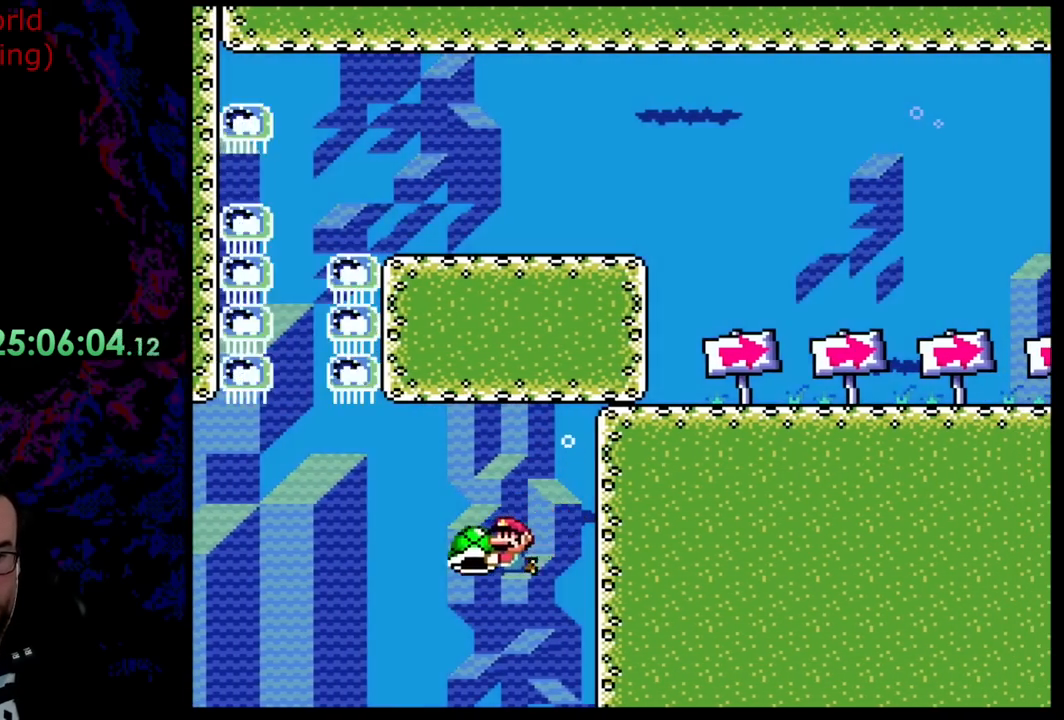
{"buttons": ["Y", "DPAD_RIGHT"], "events": [[128, "DPAD_DOWN", "up"], [182, "DPAD_LEFT", "up"], [491, "DPAD_RIGHT", "down"]]}
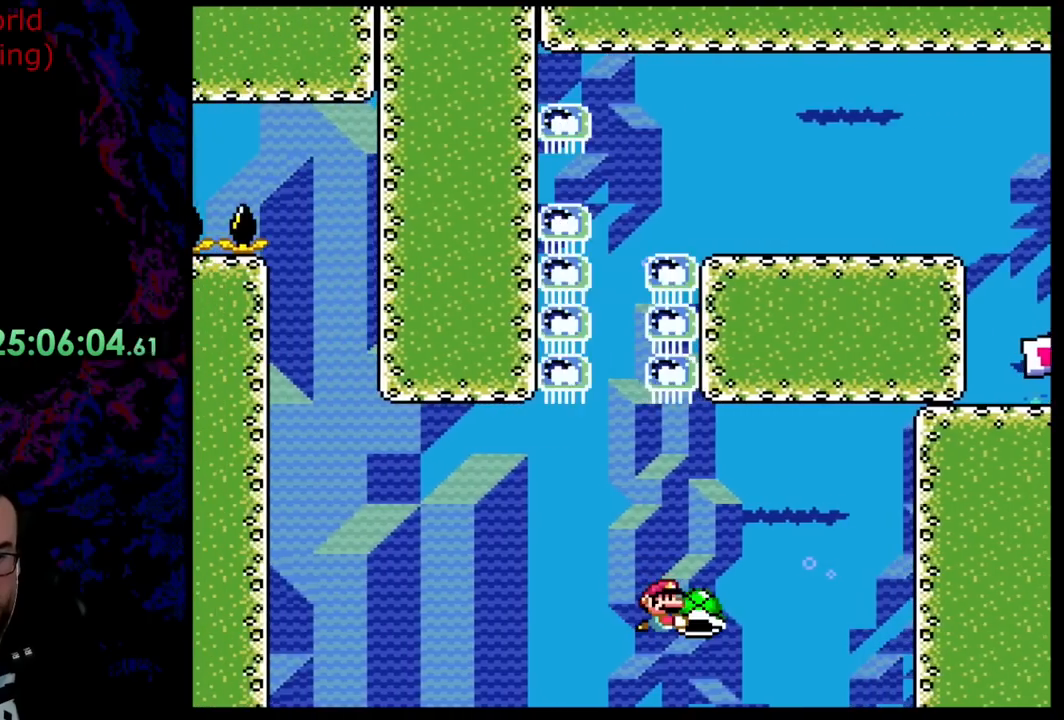
{"buttons": ["Y", "DPAD_LEFT"], "events": [[127, "DPAD_RIGHT", "up"], [400, "DPAD_LEFT", "down"]]}
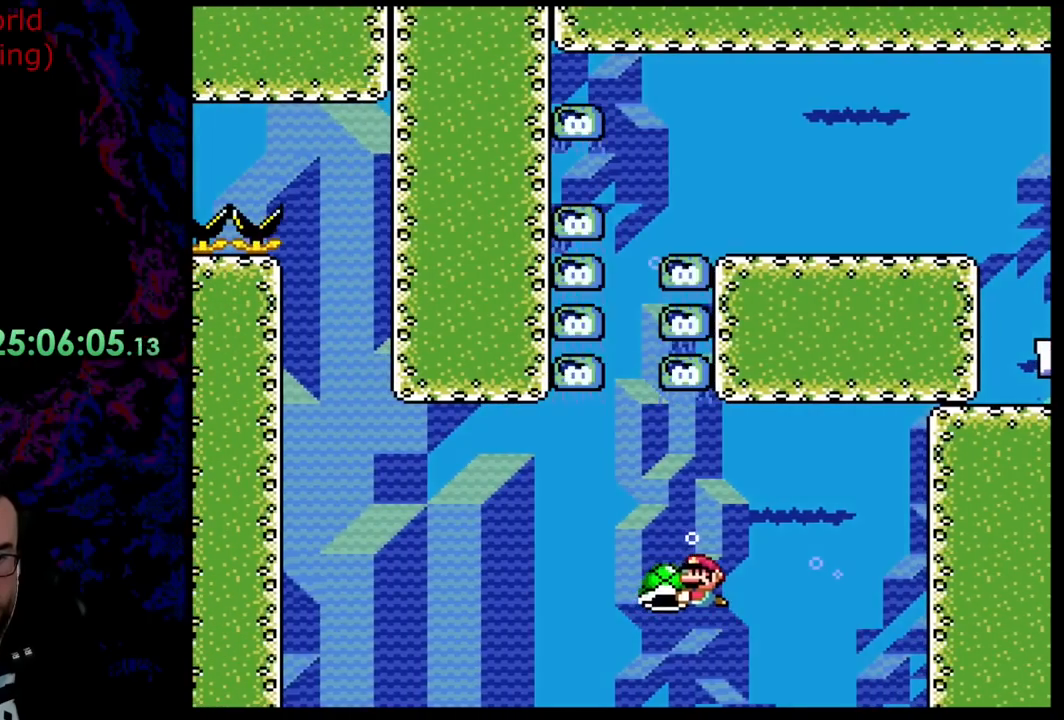
{"buttons": ["Y"], "events": [[145, "DPAD_DOWN", "down"], [181, "DPAD_LEFT", "up"], [272, "DPAD_RIGHT", "down"], [290, "DPAD_DOWN", "up"], [327, "DPAD_RIGHT", "up"]]}
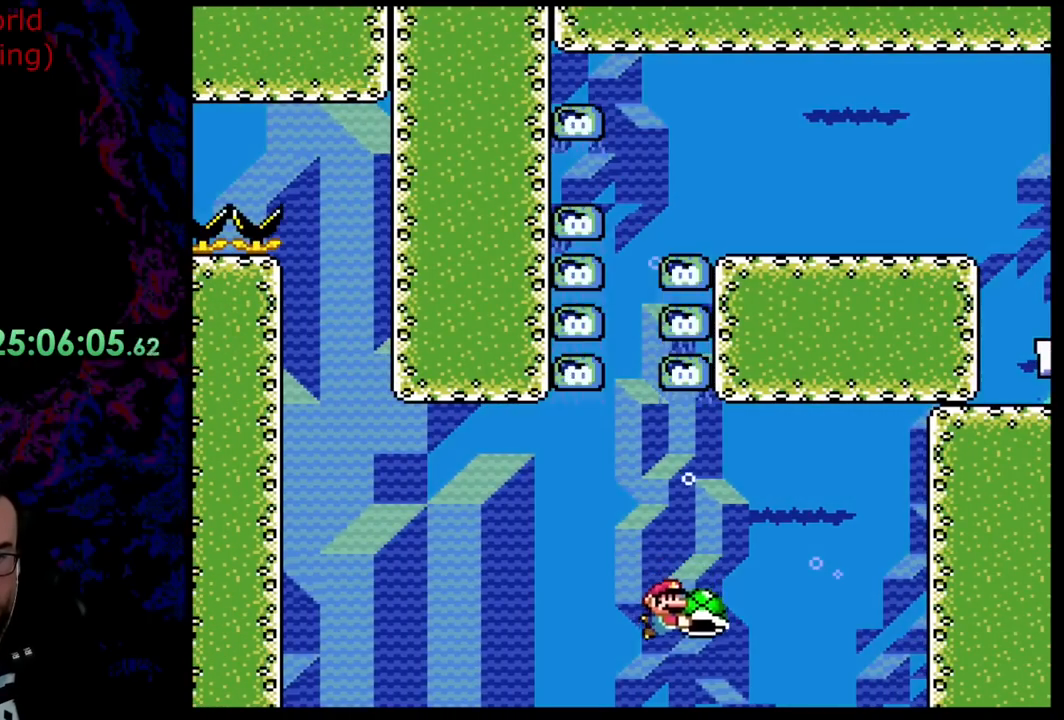
{"buttons": ["Y"], "events": []}